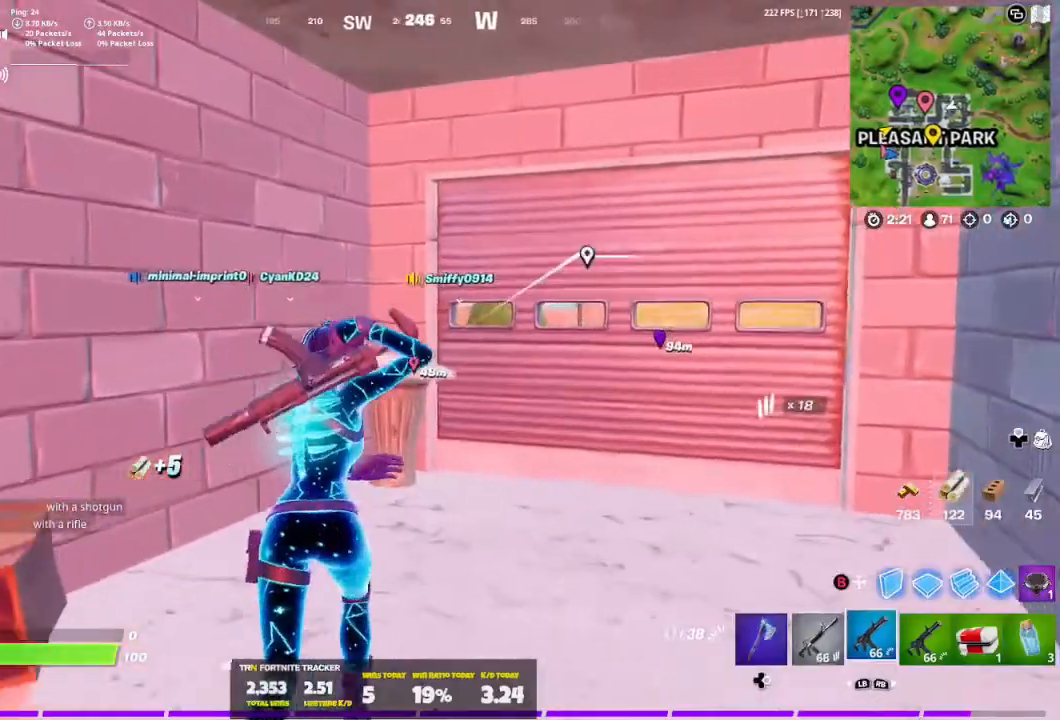
Gameplay with a controller (Xbox layout); each line is a JSON object with the inputs held at the frame after it. "events" lists button and stick changes between this image and that frame as [ms after this image, input, new state], when the widget could be followed in between.
{"buttons": [], "left_stick": "left", "right_stick": "left", "events": [[67, "DPAD_RIGHT", "down"], [234, "DPAD_RIGHT", "up"], [234, "left_stick", "down-right"], [234, "right_stick", "left"], [334, "left_stick", "down-left"], [434, "left_stick", "left"]]}
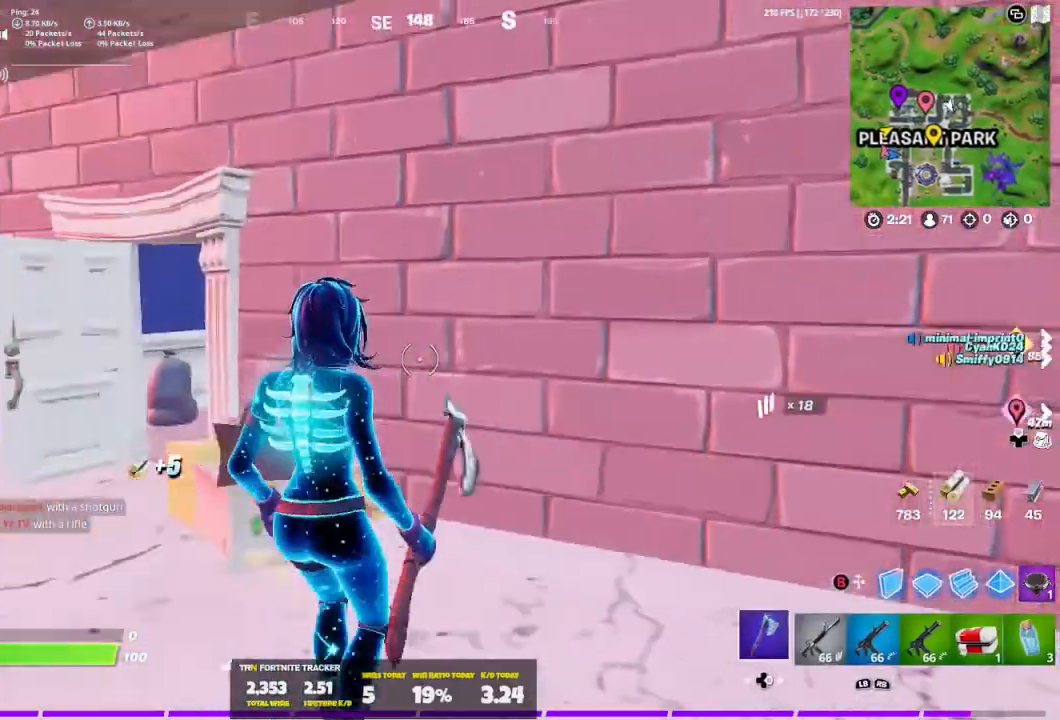
{"buttons": ["R3"], "left_stick": "right", "right_stick": "center", "events": [[133, "L1", "down"], [233, "left_stick", "right"], [267, "L1", "up"], [267, "right_stick", "center"], [367, "L1", "down"], [467, "R3", "down"], [500, "L1", "up"]]}
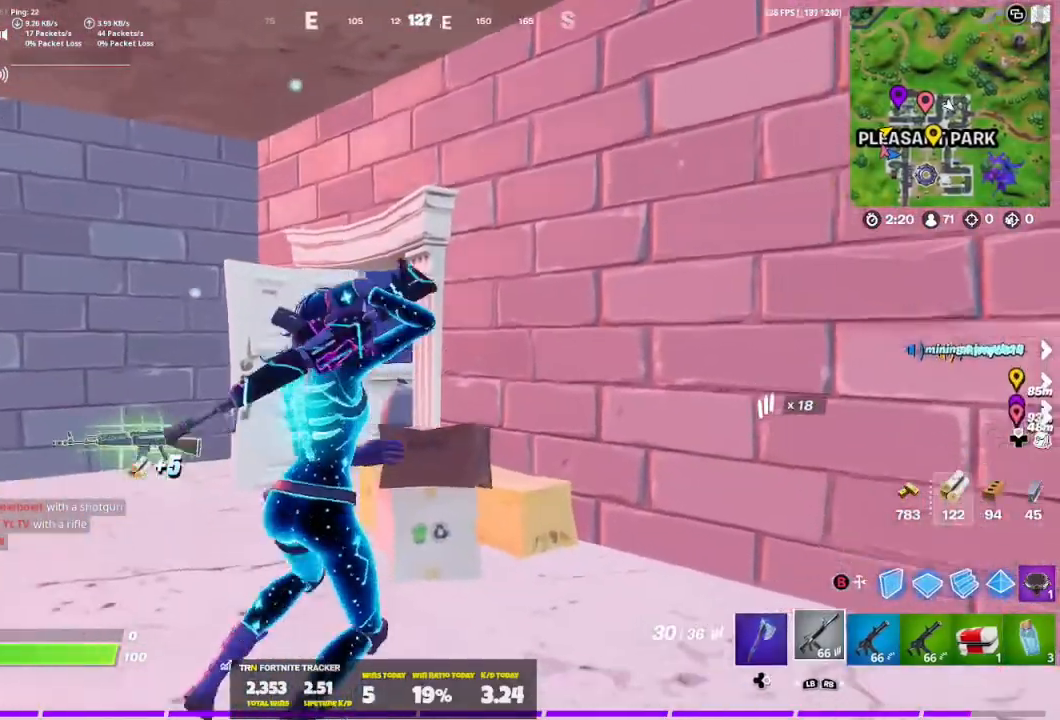
{"buttons": ["R2"], "left_stick": "center", "right_stick": "up-left", "events": [[34, "R3", "up"], [100, "L1", "down"], [100, "right_stick", "up-left"], [167, "L1", "up"], [167, "left_stick", "center"], [234, "R2", "down"], [367, "R2", "up"], [434, "R2", "down"]]}
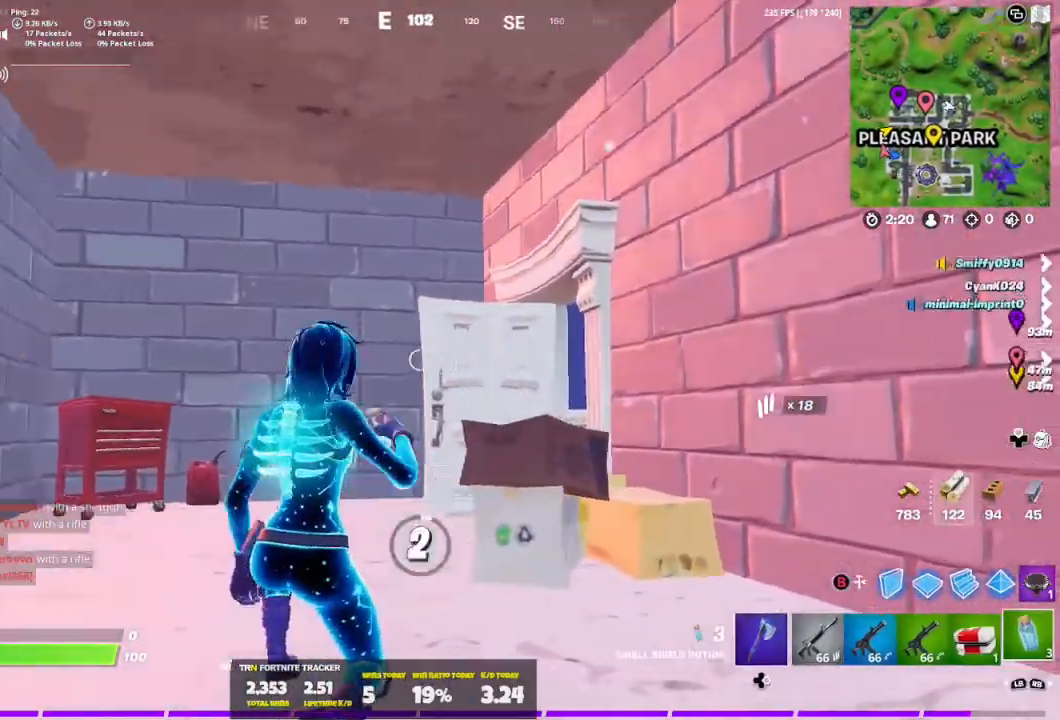
{"buttons": [], "left_stick": "center", "right_stick": "center", "events": [[100, "R2", "up"], [133, "R2", "down"], [133, "right_stick", "center"], [267, "R2", "up"], [367, "R2", "down"], [500, "R2", "up"]]}
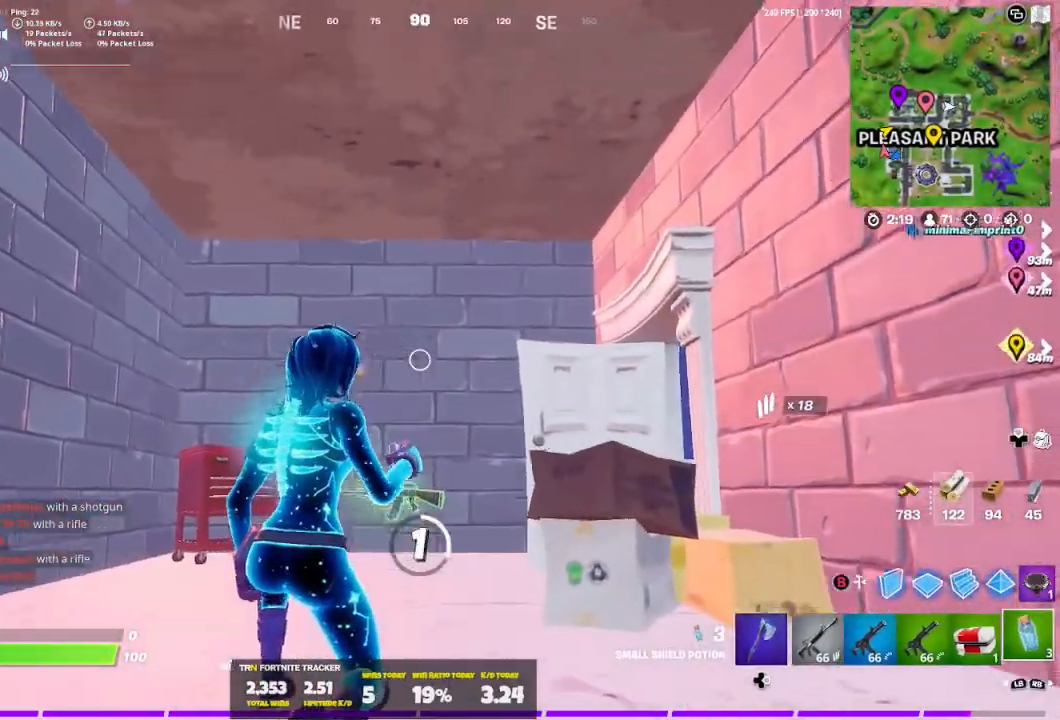
{"buttons": ["R2"], "left_stick": "center", "right_stick": "center", "events": [[67, "R2", "down"], [167, "R2", "up"], [201, "right_stick", "up-left"], [234, "R2", "down"], [334, "right_stick", "center"], [367, "R2", "up"], [434, "R2", "down"]]}
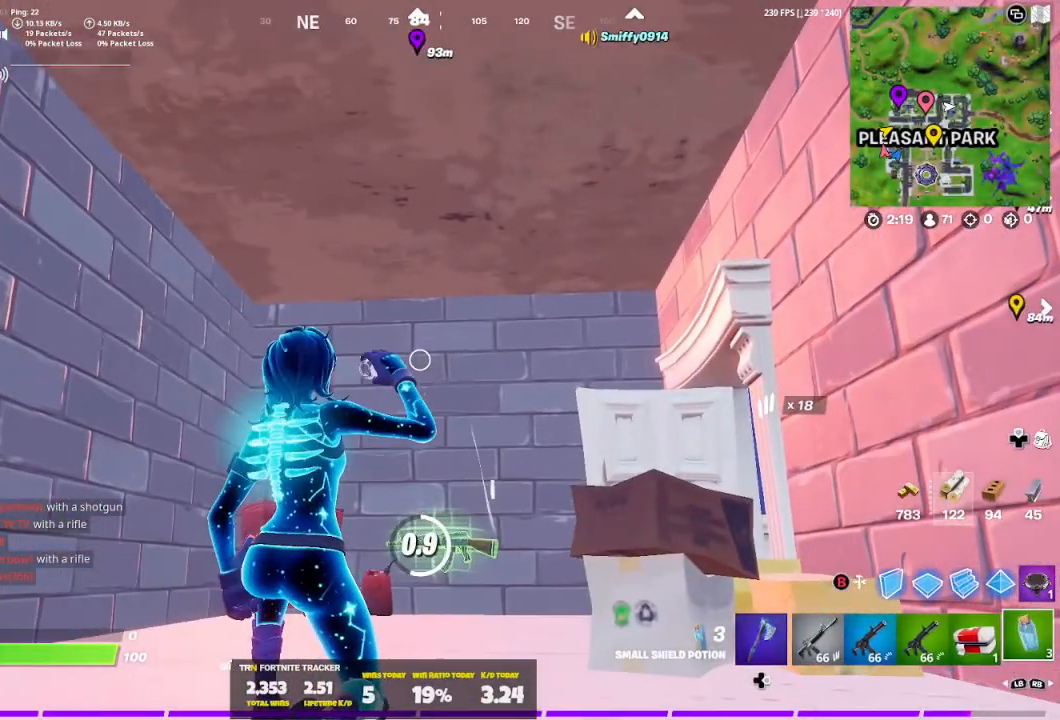
{"buttons": ["R2"], "left_stick": "center", "right_stick": "center", "events": [[67, "R2", "up"], [133, "R2", "down"], [267, "R2", "up"], [333, "R2", "down"], [467, "R2", "up"], [500, "R2", "down"]]}
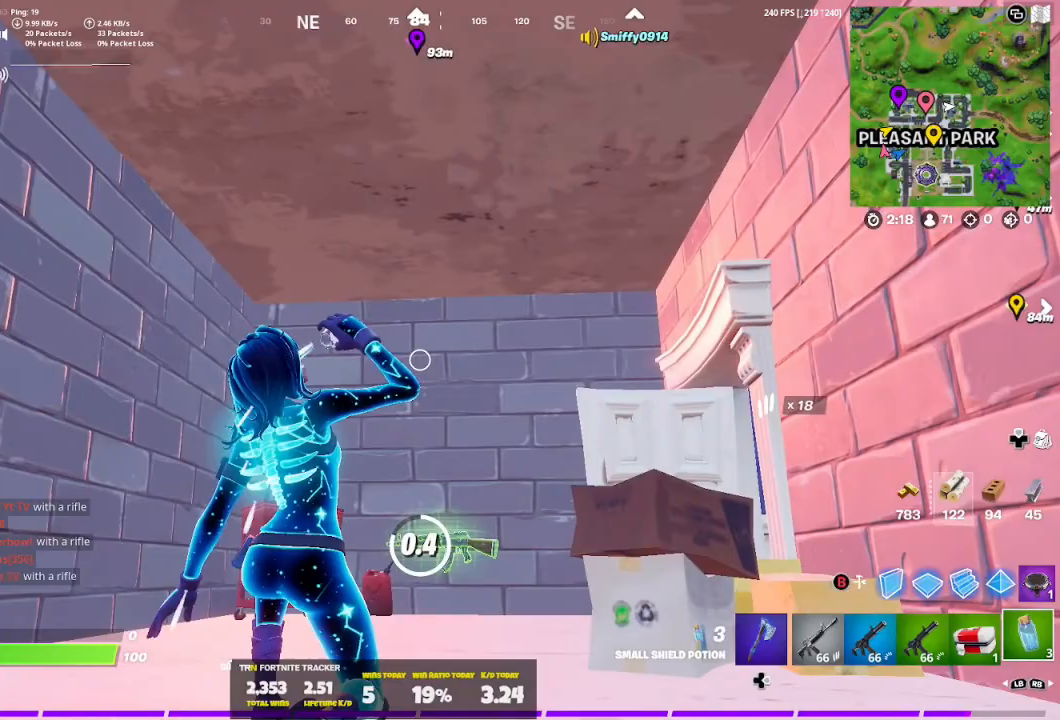
{"buttons": ["R2"], "left_stick": "center", "right_stick": "center", "events": [[134, "R2", "up"], [201, "R2", "down"], [367, "R2", "up"], [401, "R2", "down"]]}
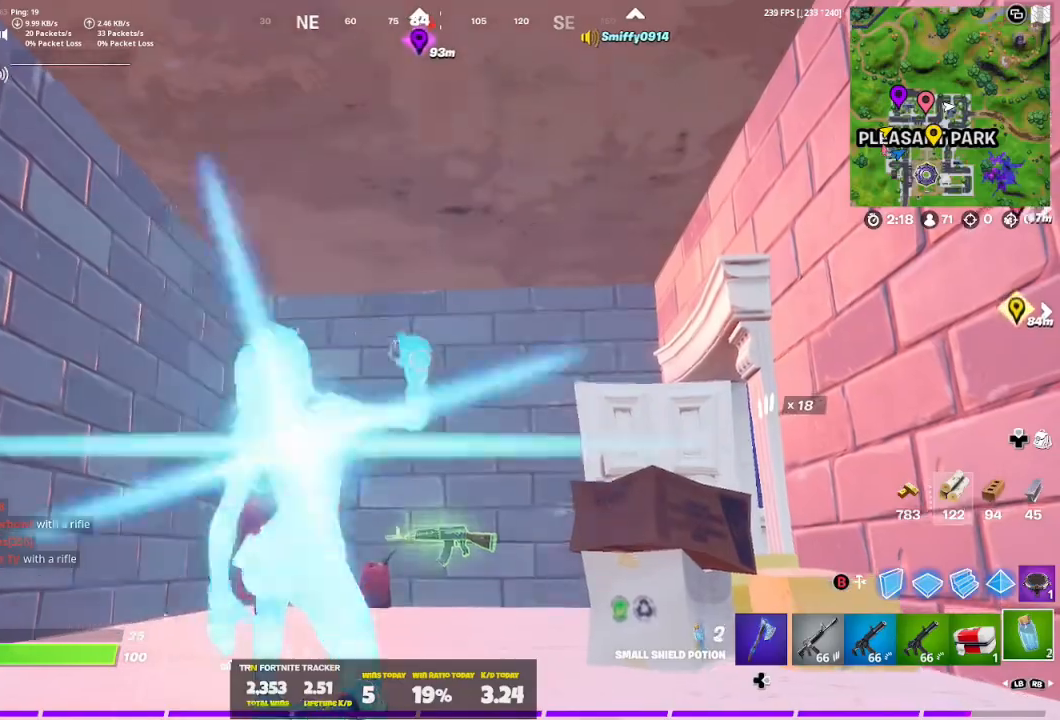
{"buttons": ["R2"], "left_stick": "center", "right_stick": "center", "events": [[33, "R2", "up"], [67, "R2", "down"], [200, "R2", "up"], [233, "R2", "down"], [367, "R2", "up"], [434, "R2", "down"]]}
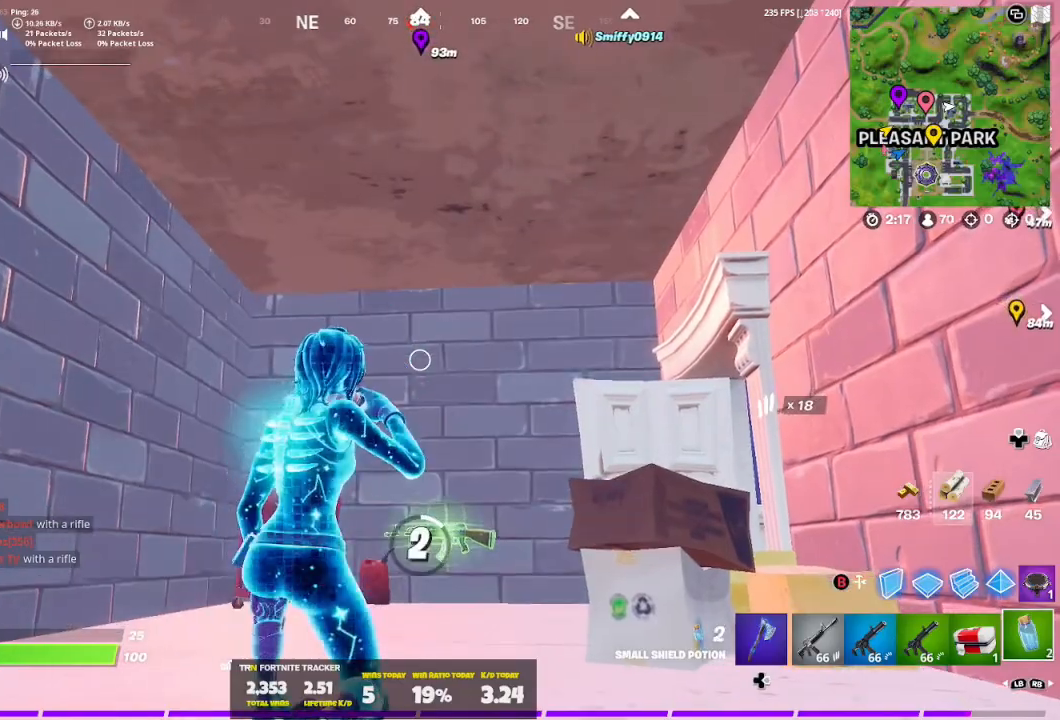
{"buttons": [], "left_stick": "center", "right_stick": "center", "events": [[34, "right_stick", "up-left"], [67, "R2", "up"], [301, "right_stick", "center"]]}
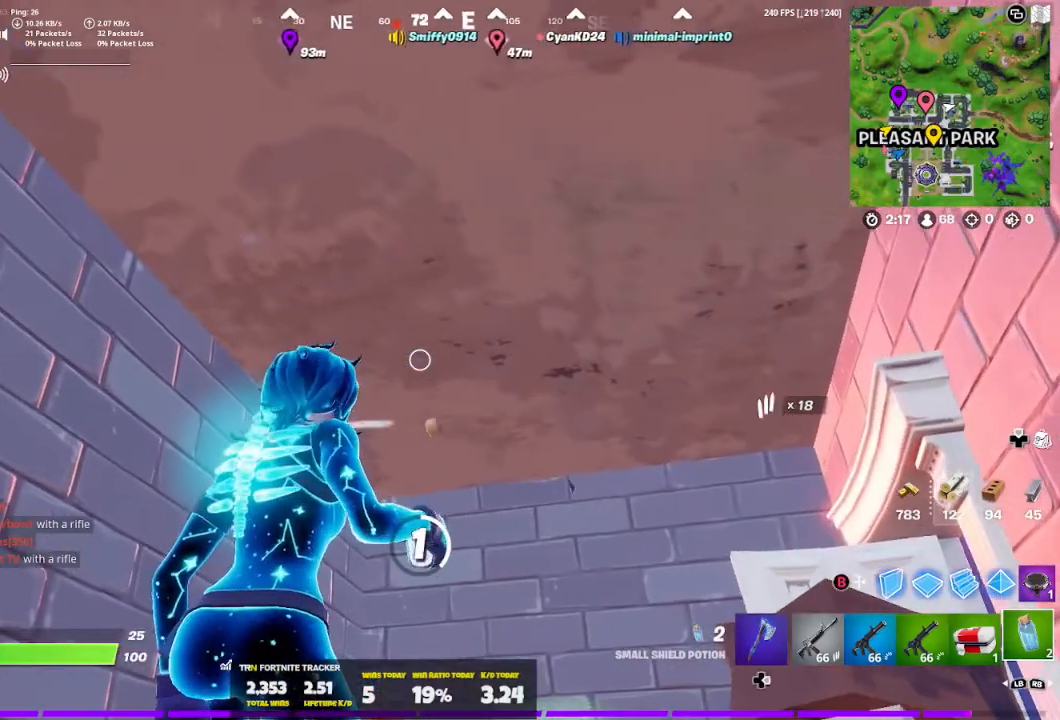
{"buttons": [], "left_stick": "center", "right_stick": "center", "events": []}
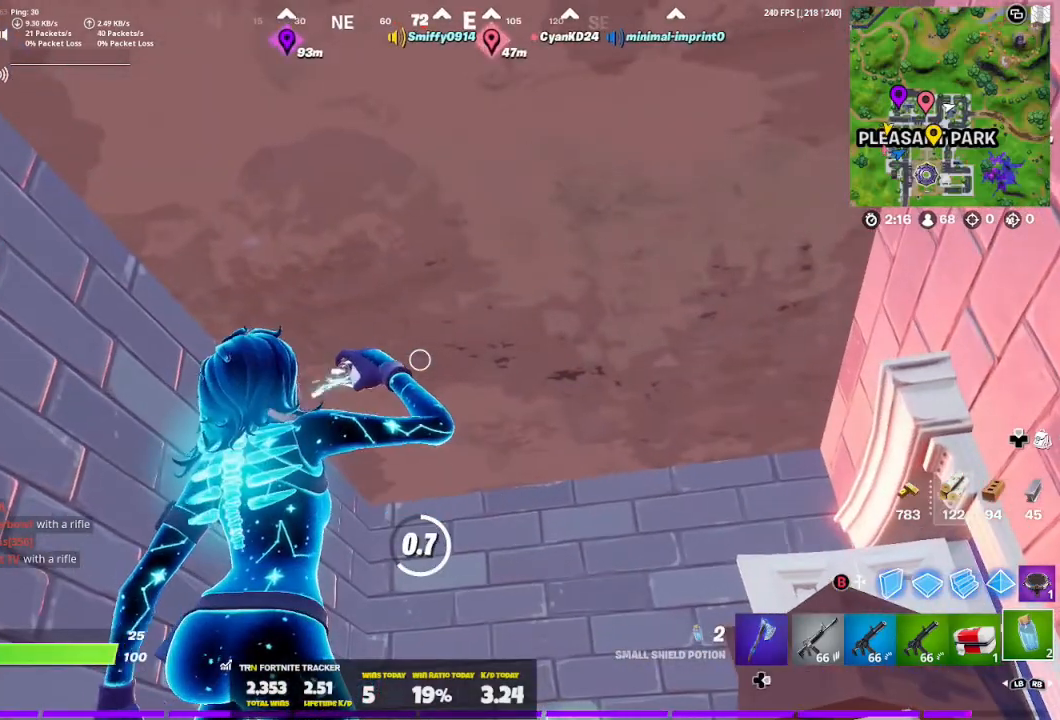
{"buttons": [], "left_stick": "center", "right_stick": "center", "events": []}
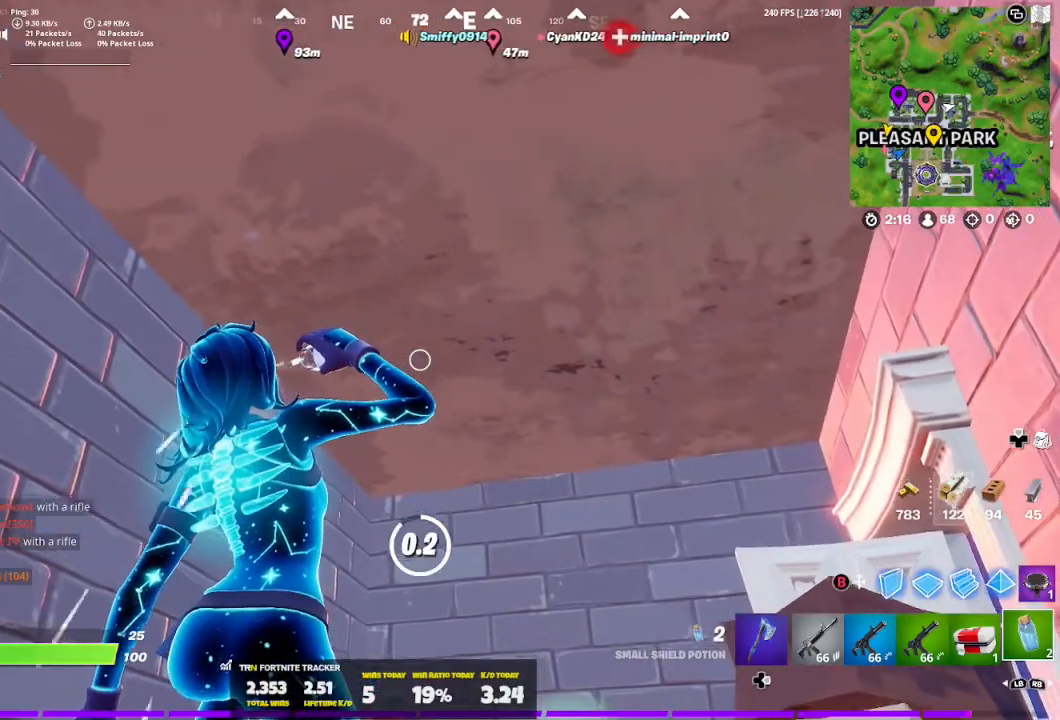
{"buttons": ["R1"], "left_stick": "down", "right_stick": "center", "events": [[300, "left_stick", "down"], [367, "R1", "down"], [434, "R1", "up"], [500, "R1", "down"]]}
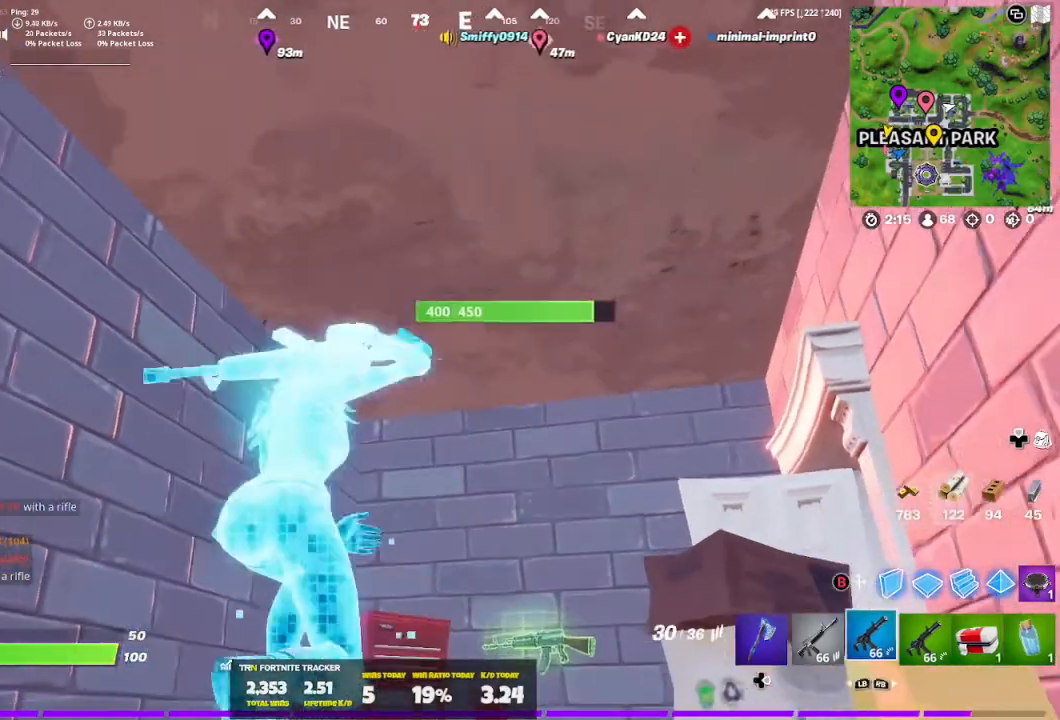
{"buttons": ["L1"], "left_stick": "center", "right_stick": "center"}
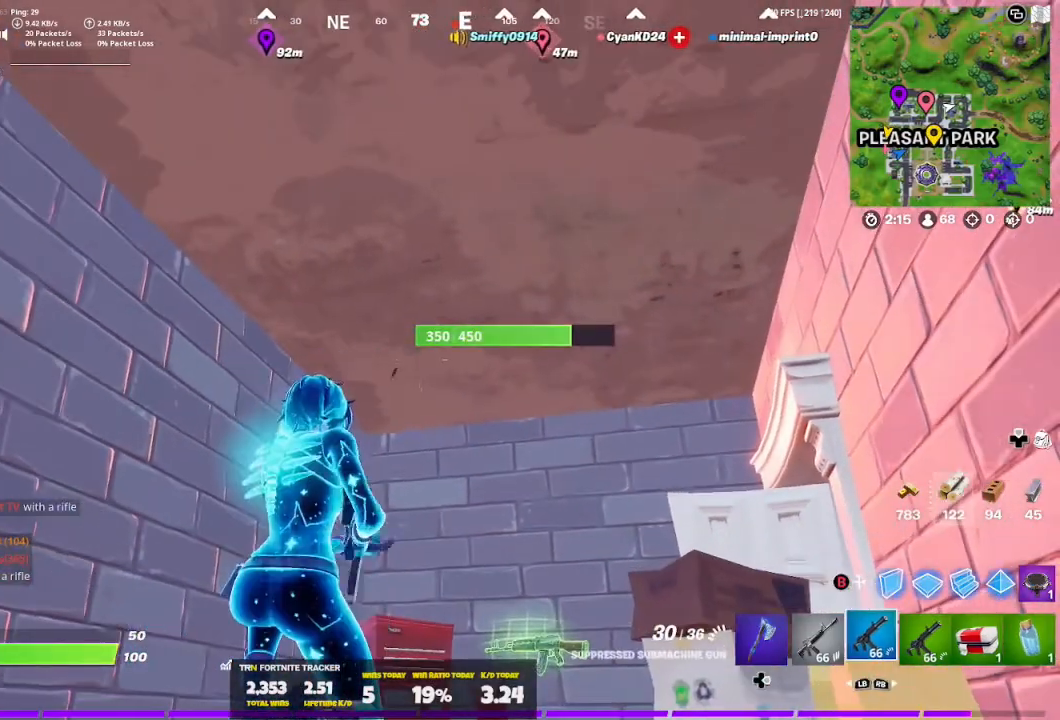
{"buttons": [], "left_stick": "center", "right_stick": "center", "events": [[67, "L1", "up"]]}
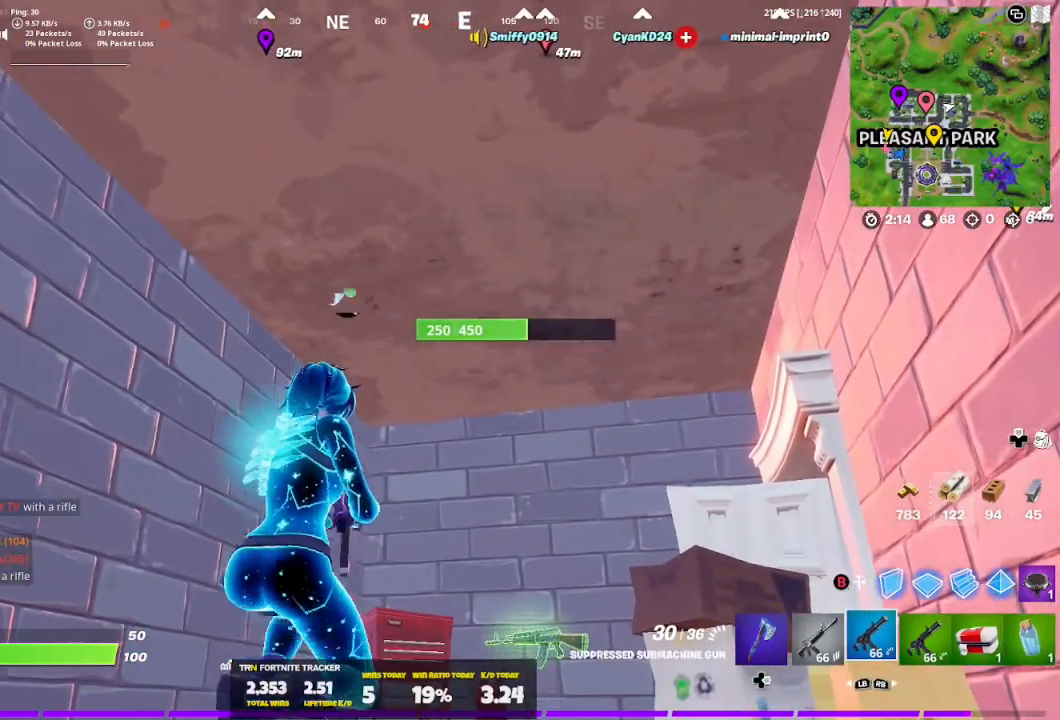
{"buttons": [], "left_stick": "up", "right_stick": "center", "events": [[167, "left_stick", "down"], [234, "left_stick", "down-left"], [401, "left_stick", "center"], [467, "left_stick", "up"]]}
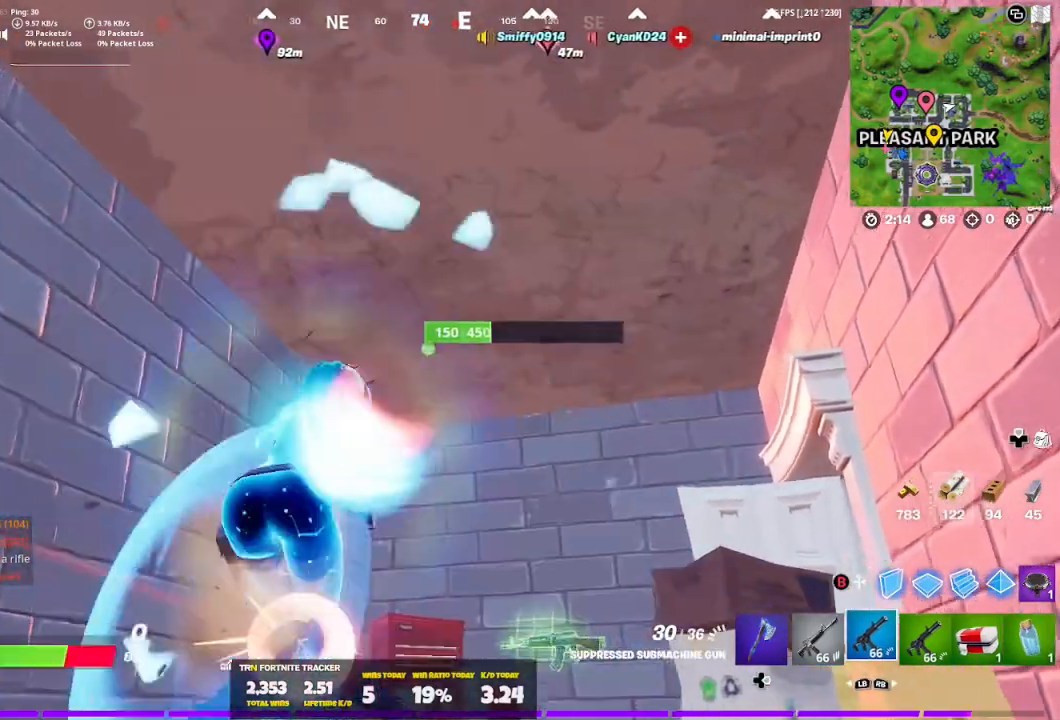
{"buttons": ["L3", "R3"], "left_stick": "up-right", "right_stick": "down-left", "events": [[67, "L3", "down"], [67, "left_stick", "up-right"], [434, "R3", "down"], [467, "right_stick", "down-left"]]}
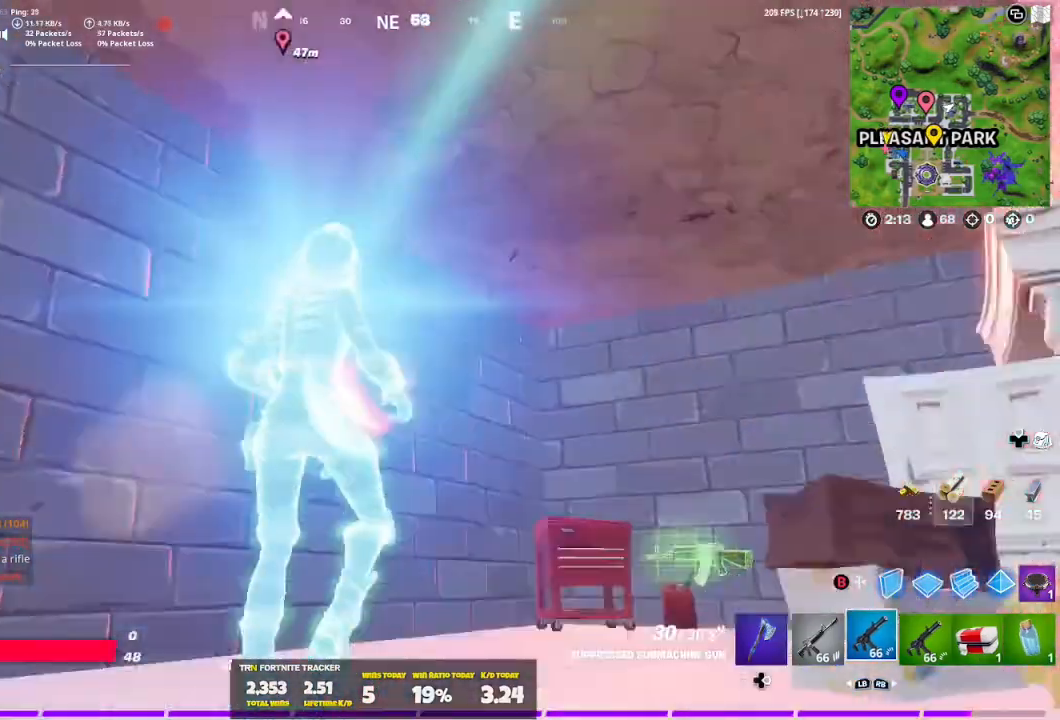
{"buttons": [], "left_stick": "center", "right_stick": "left", "events": [[34, "L3", "up"], [34, "R3", "up"], [67, "right_stick", "left"], [201, "right_stick", "center"], [367, "A", "down"], [434, "A", "up"], [467, "right_stick", "left"], [501, "left_stick", "center"]]}
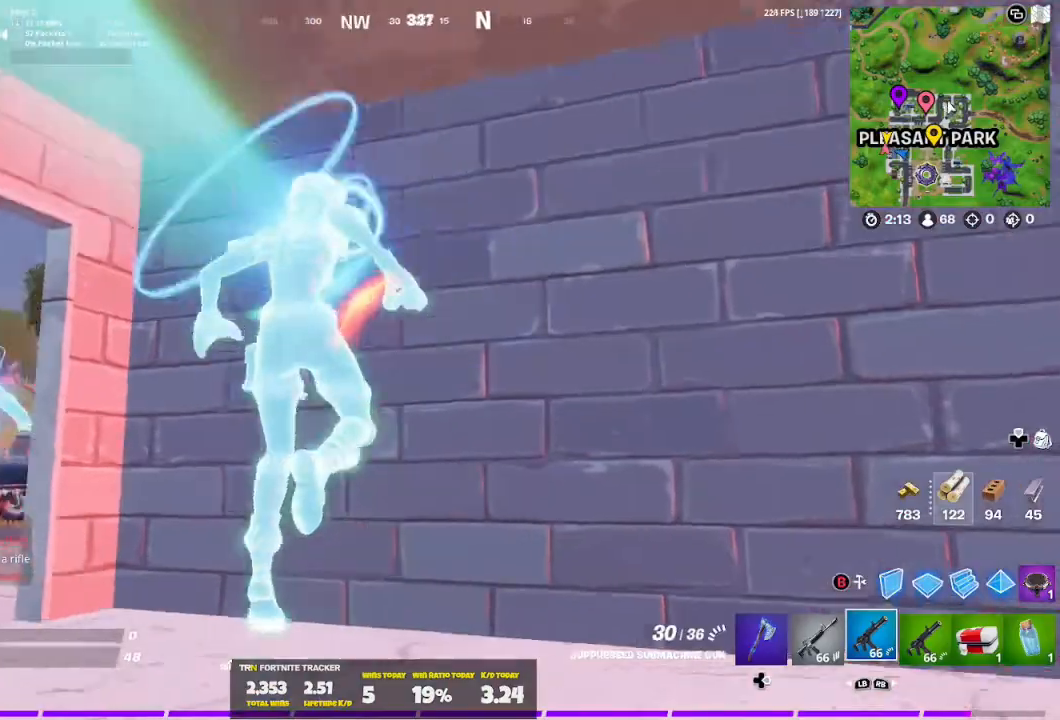
{"buttons": [], "left_stick": "center", "right_stick": "center", "events": [[167, "right_stick", "center"]]}
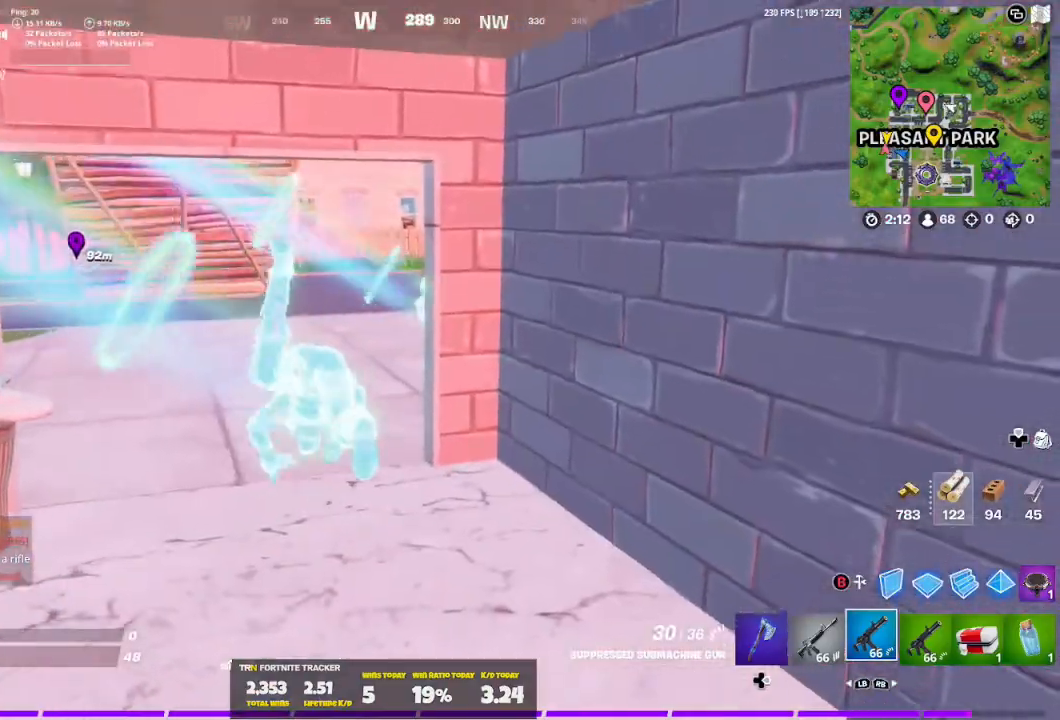
{"buttons": [], "left_stick": "center", "right_stick": "center", "events": []}
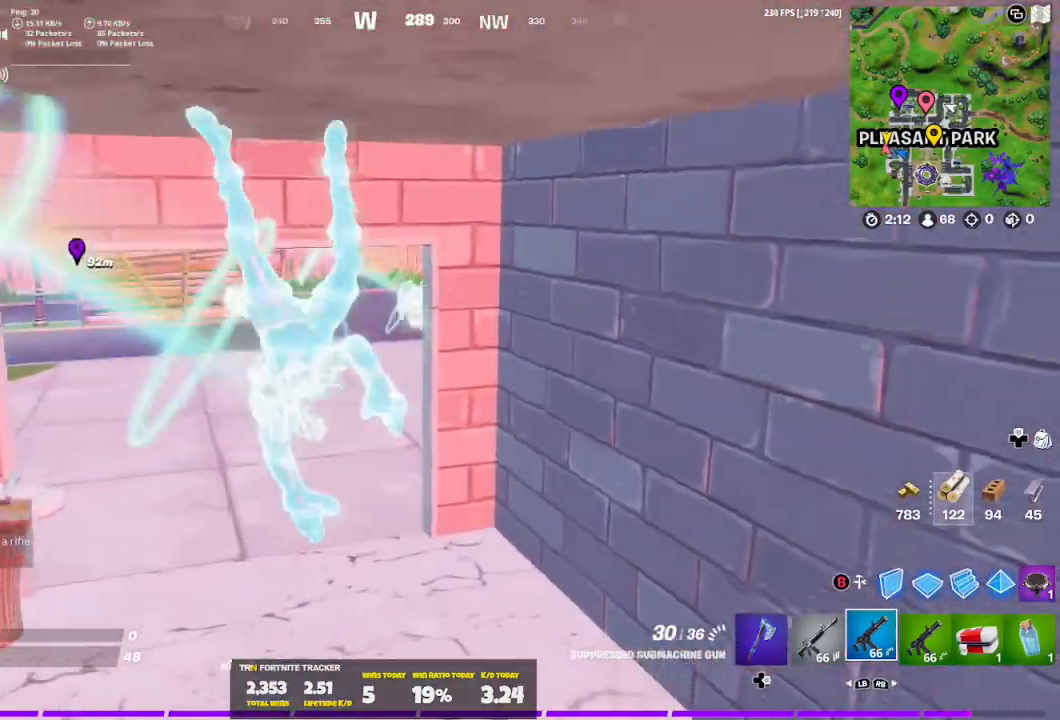
{"buttons": [], "left_stick": "center", "right_stick": "center", "events": []}
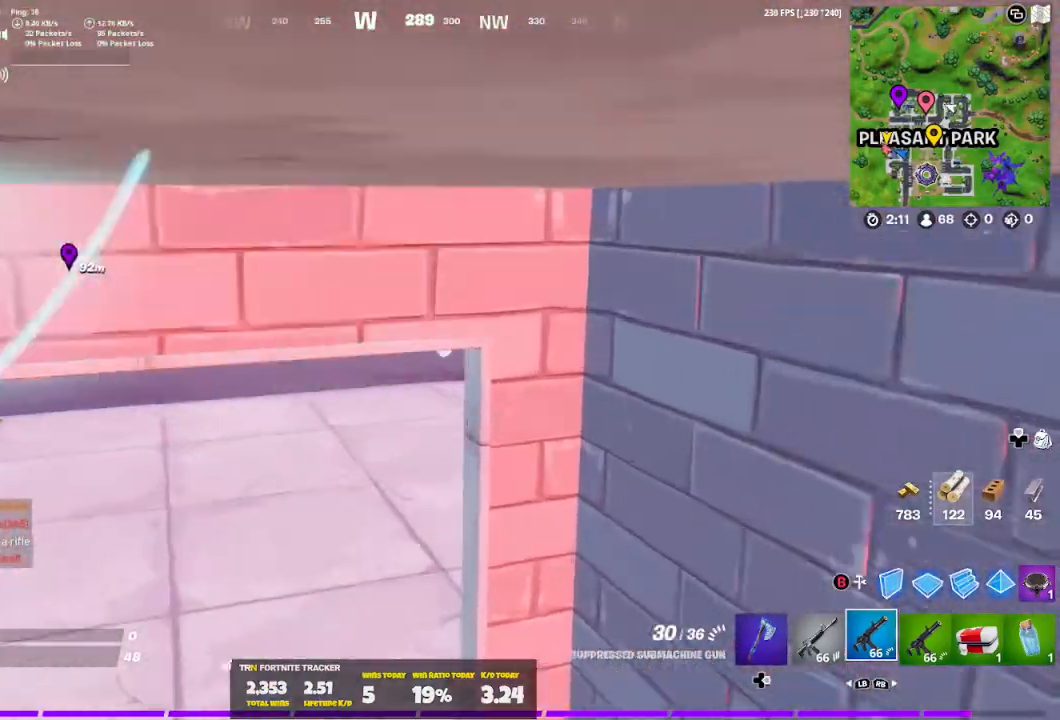
{"buttons": [], "left_stick": "center", "right_stick": "center", "events": []}
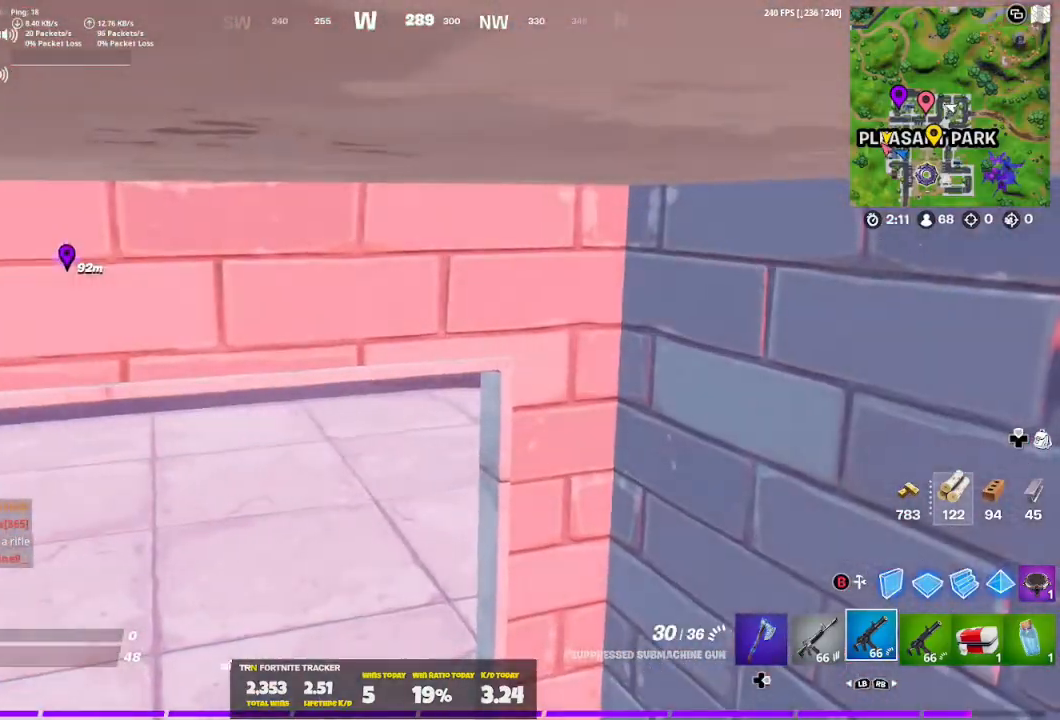
{"buttons": [], "left_stick": "center", "right_stick": "center", "events": [[67, "right_stick", "left"], [300, "right_stick", "center"]]}
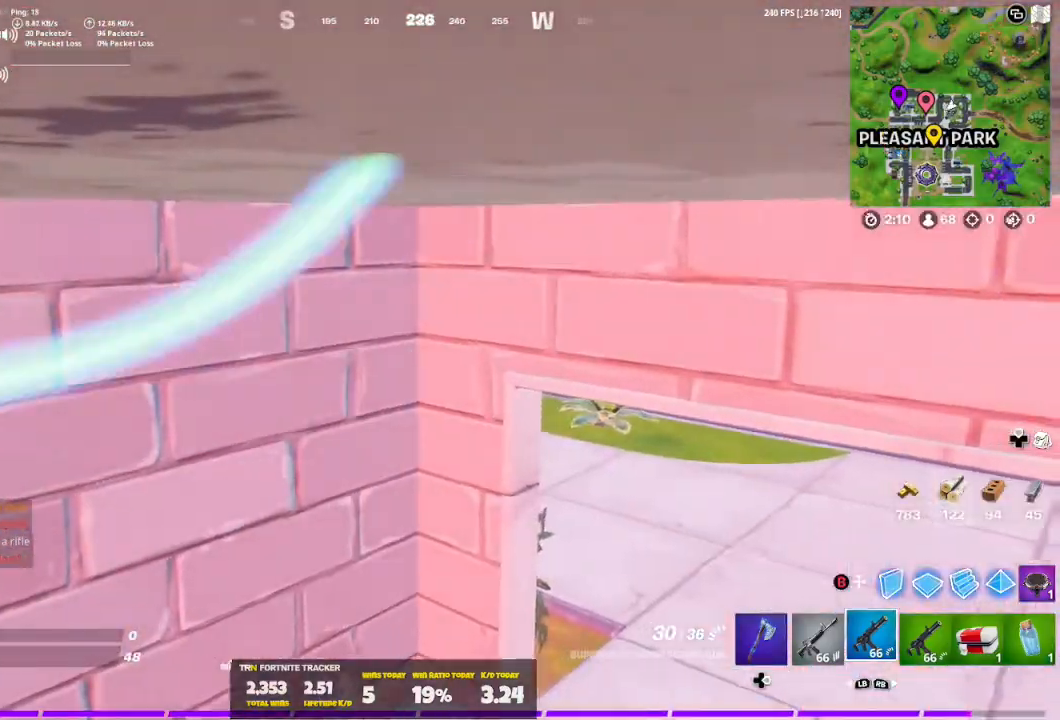
{"buttons": [], "left_stick": "center", "right_stick": "center", "events": [[167, "right_stick", "down-right"], [234, "right_stick", "center"]]}
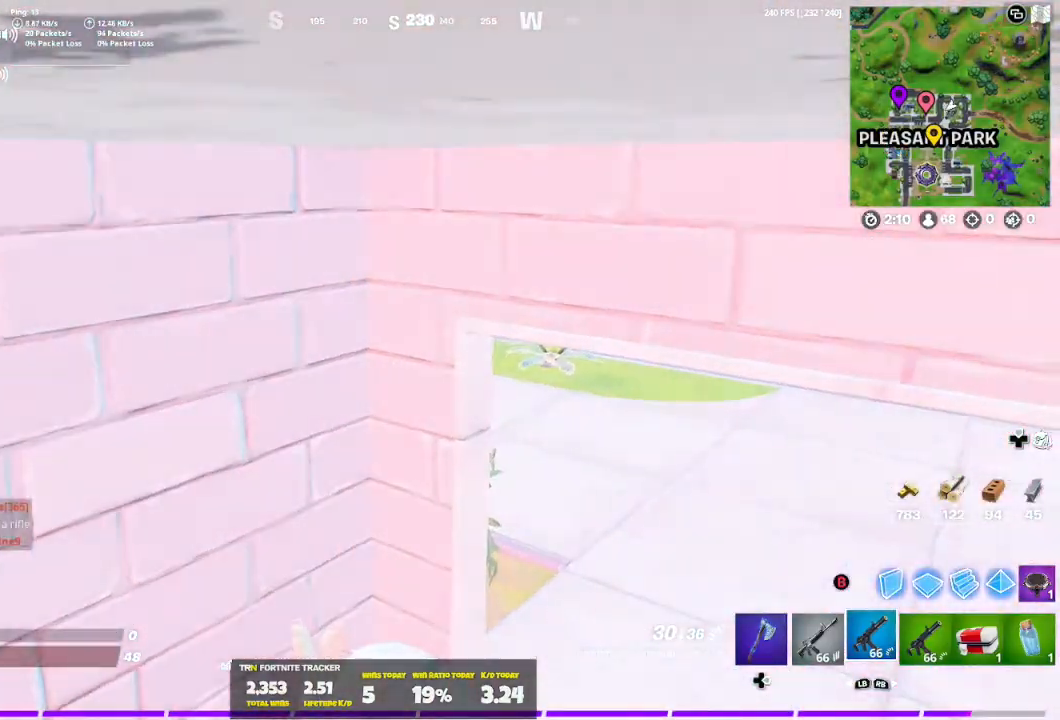
{"buttons": [], "left_stick": "center", "right_stick": "center", "events": []}